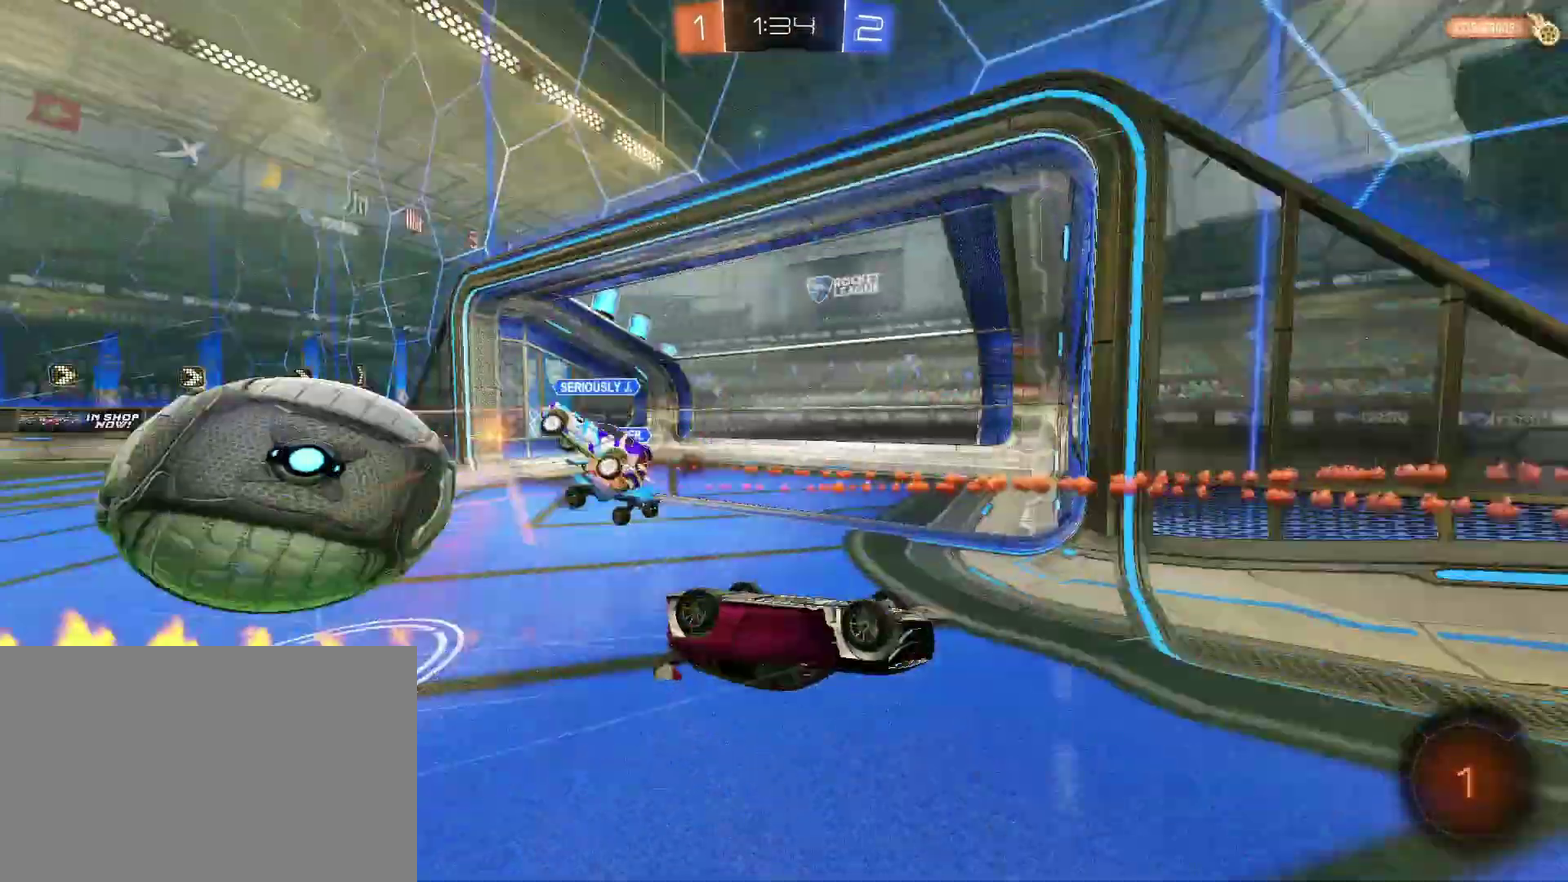
Gameplay with a controller (PlayStation layout); each line is a JSON object with the inputs held at the frame after it. "events" lists button and stick changes between this image and that frame as [ms after this image, input, new state], when the widget could be followed in between. Not read: L1 L2 R1.
{"buttons": ["R2"], "left_stick": "right", "right_stick": "center"}
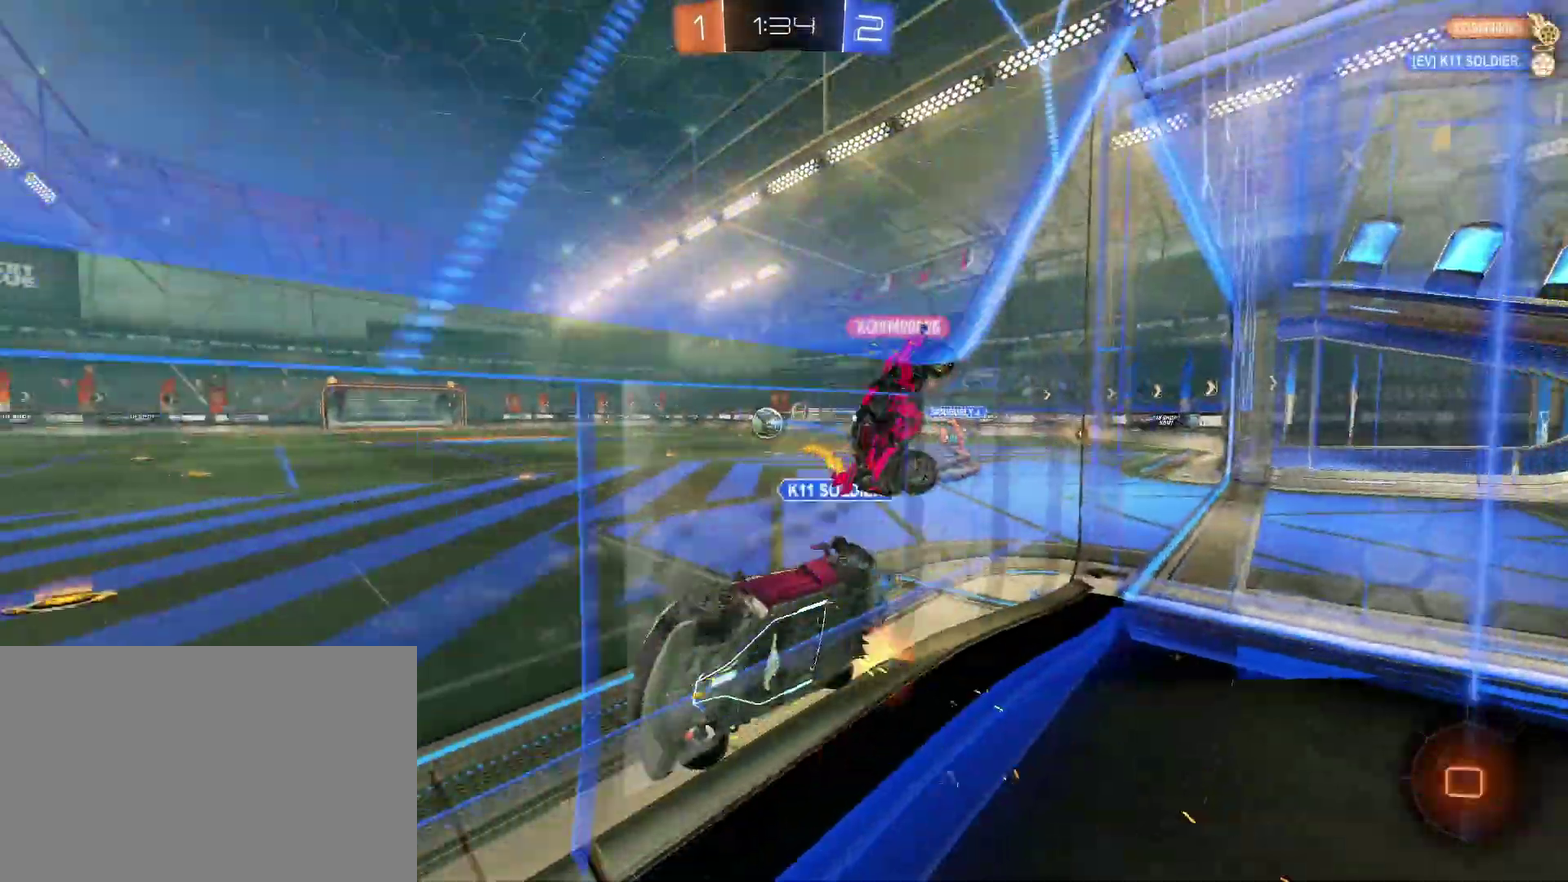
{"buttons": ["R2"], "left_stick": "right", "right_stick": "center"}
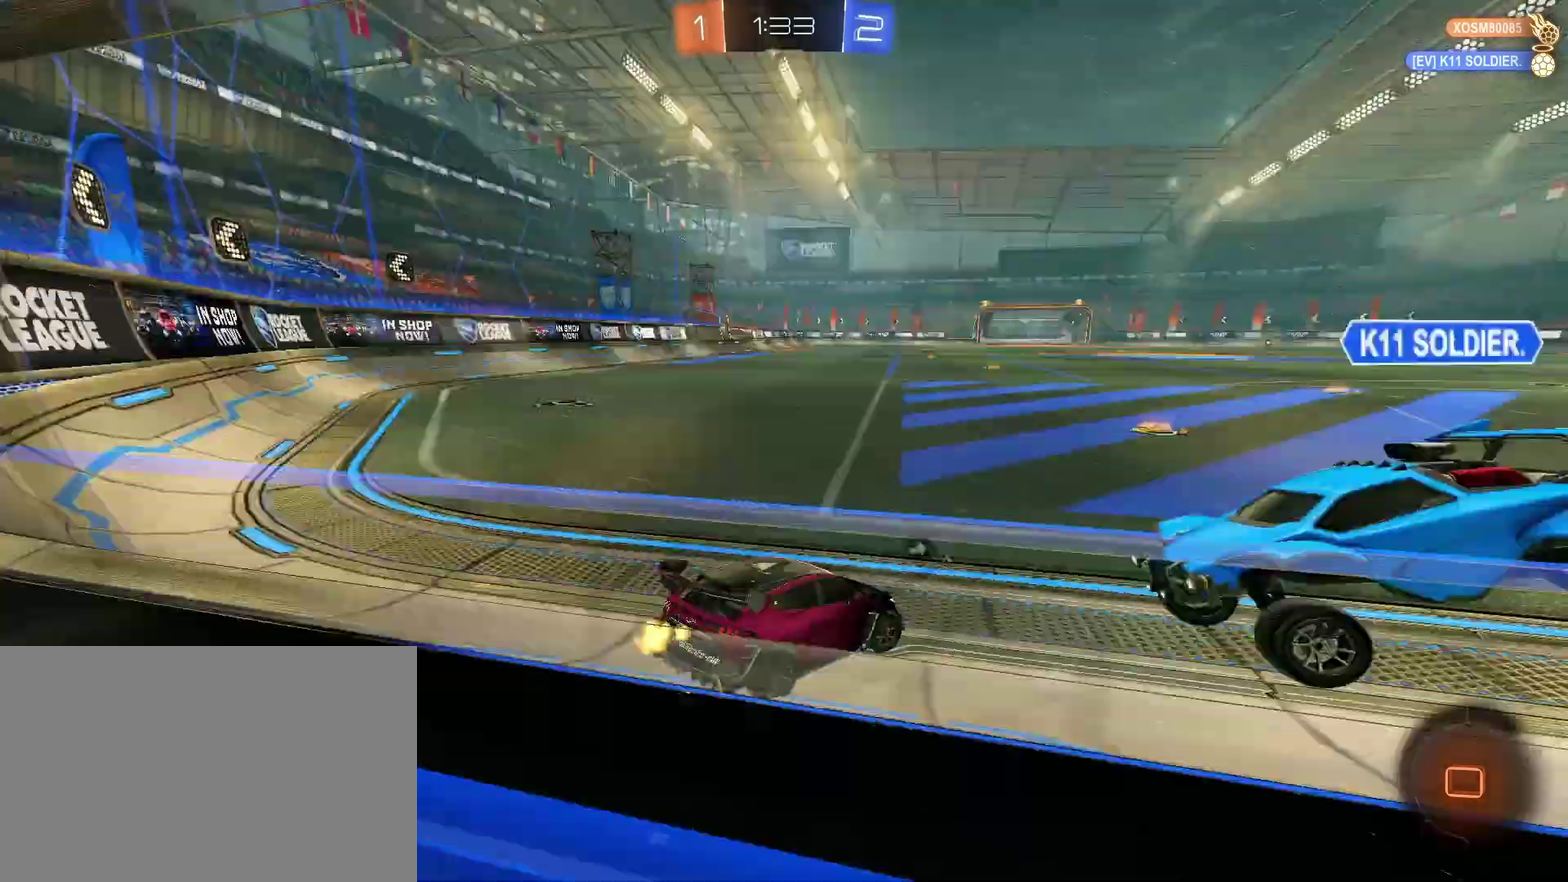
{"buttons": ["R2"], "left_stick": "left", "right_stick": "center"}
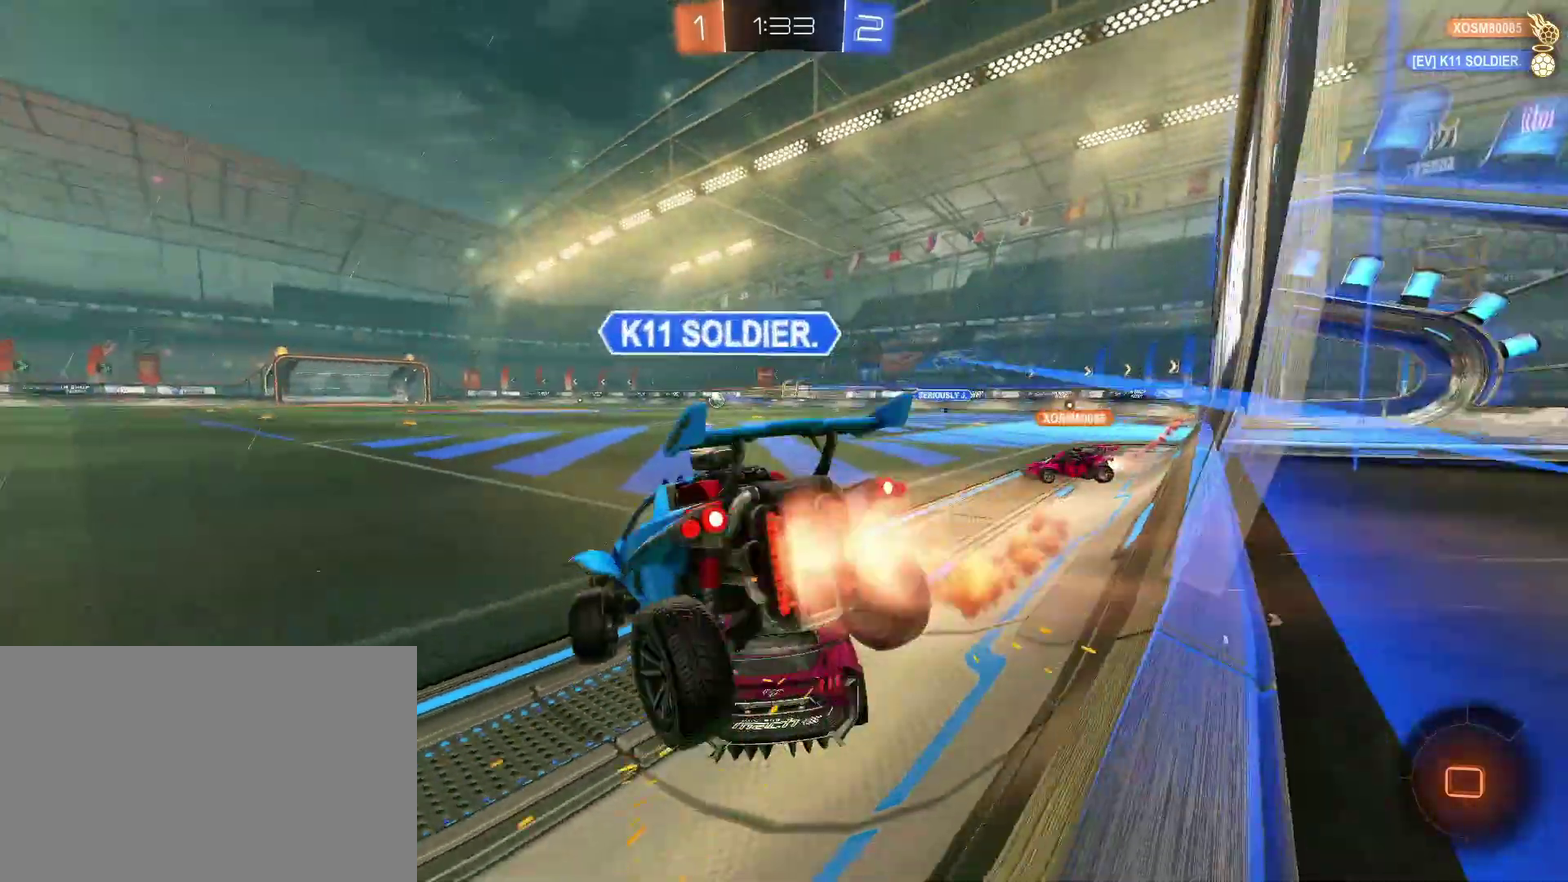
{"buttons": ["R2"], "left_stick": "center", "right_stick": "center", "events": [[233, "CIRCLE", "down"], [300, "CIRCLE", "up"], [400, "CIRCLE", "down"], [433, "left_stick", "center"], [500, "CIRCLE", "up"]]}
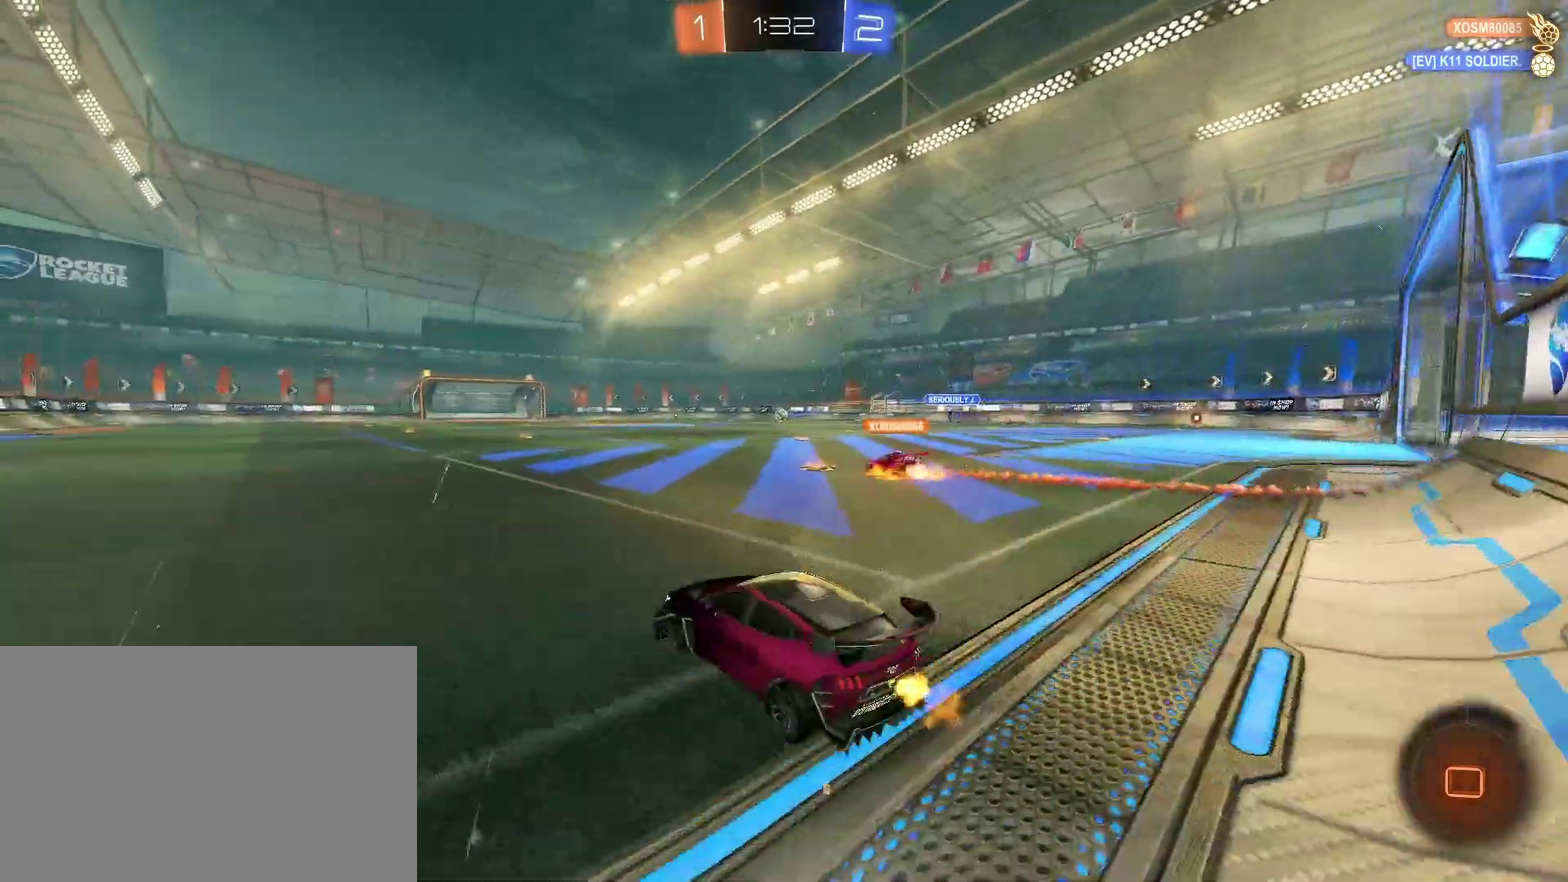
{"buttons": ["R2"], "left_stick": "center", "right_stick": "center", "events": [[67, "CIRCLE", "down"], [167, "CIRCLE", "up"], [200, "left_stick", "right"], [333, "left_stick", "center"]]}
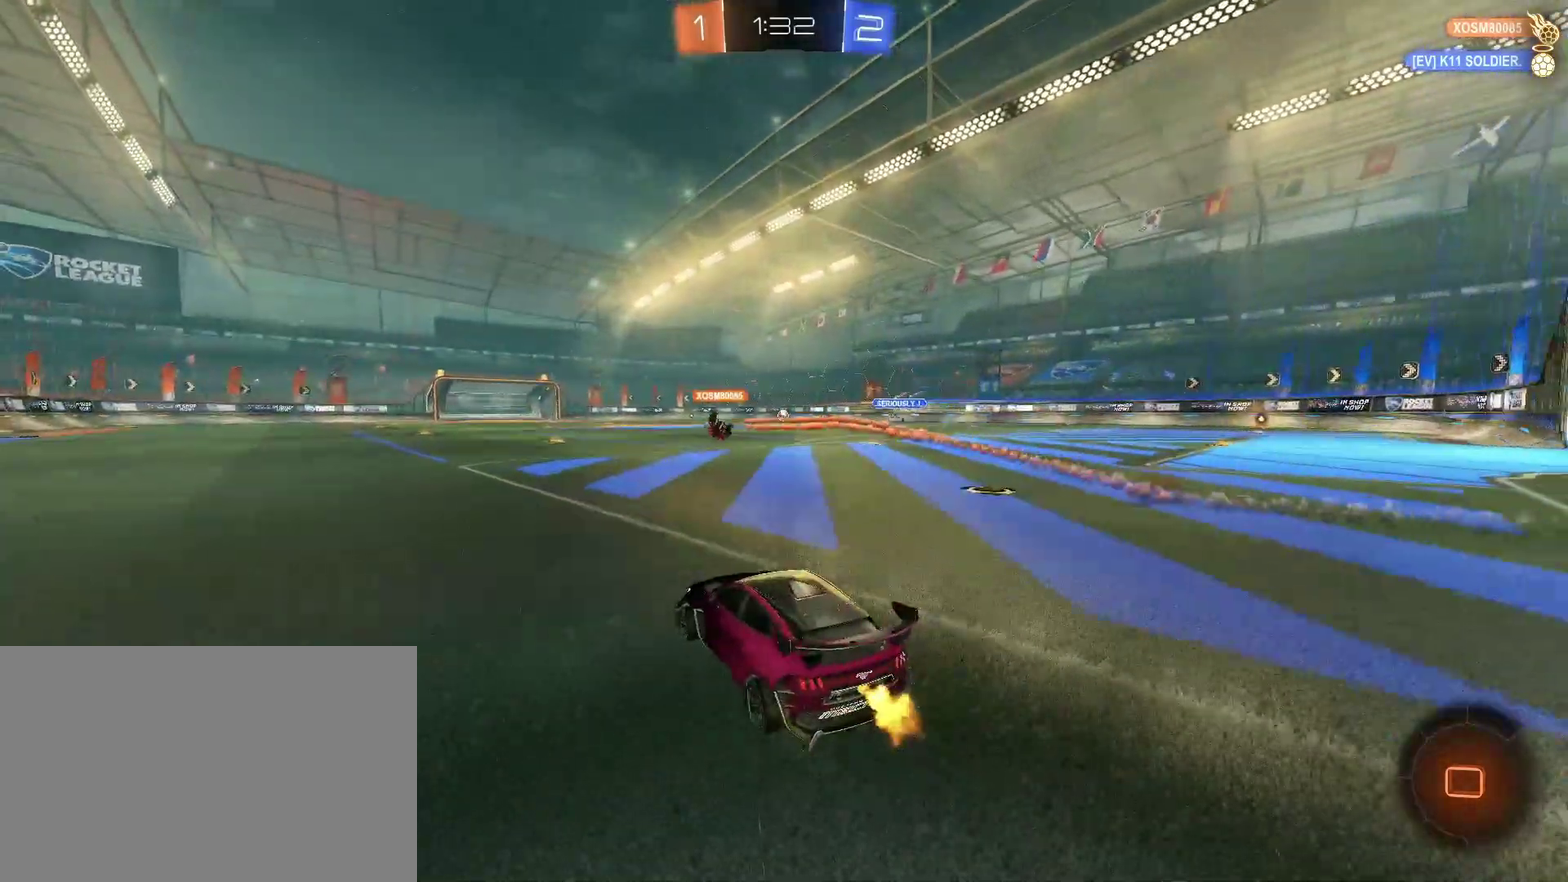
{"buttons": ["R2"], "left_stick": "center", "right_stick": "center", "events": [[33, "left_stick", "up"], [67, "CROSS", "down"], [167, "CROSS", "up"], [333, "CROSS", "down"], [467, "CROSS", "up"], [467, "left_stick", "center"]]}
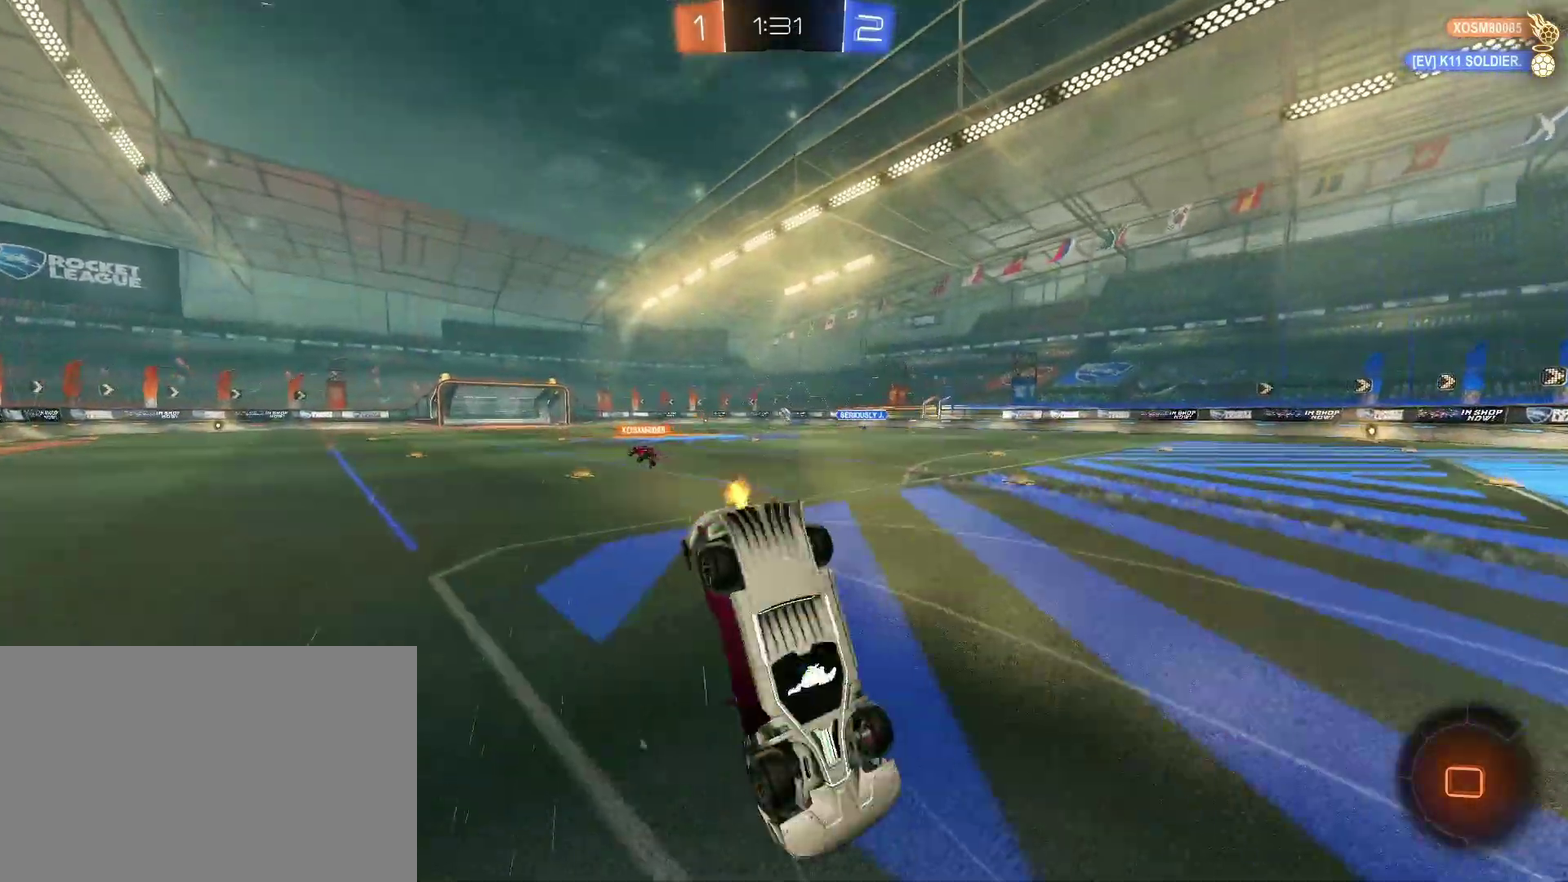
{"buttons": [], "left_stick": "center", "right_stick": "center", "events": [[333, "L3", "down"], [400, "L3", "up"], [400, "R2", "up"]]}
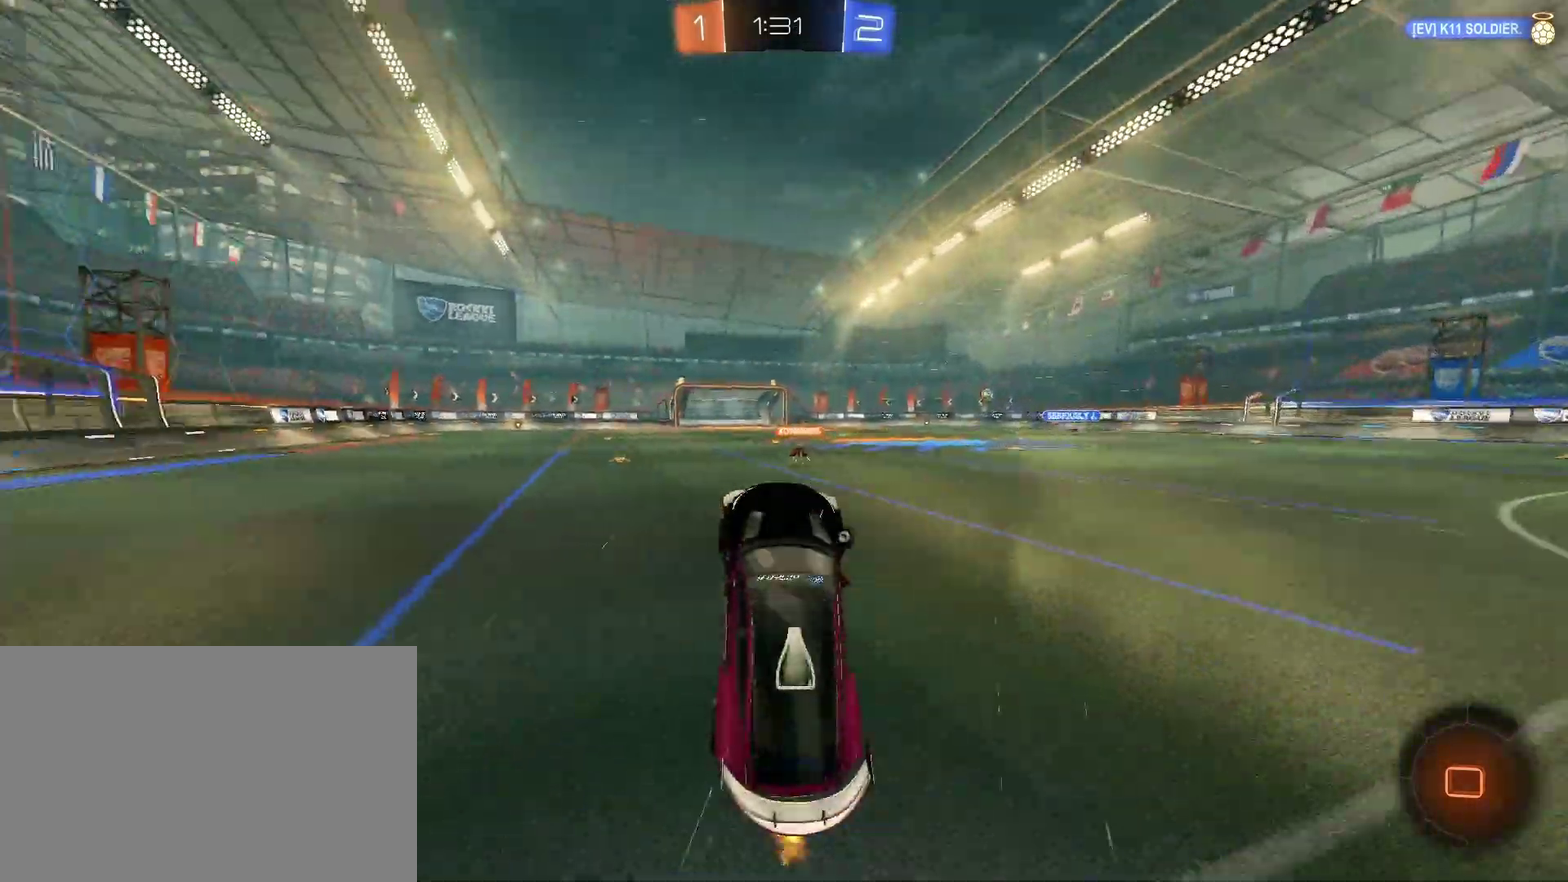
{"buttons": ["CROSS", "CIRCLE", "R2"], "left_stick": "down-left", "right_stick": "center", "events": [[67, "R2", "down"], [367, "CIRCLE", "down"], [400, "left_stick", "up-left"], [500, "CROSS", "down"], [500, "left_stick", "down-left"]]}
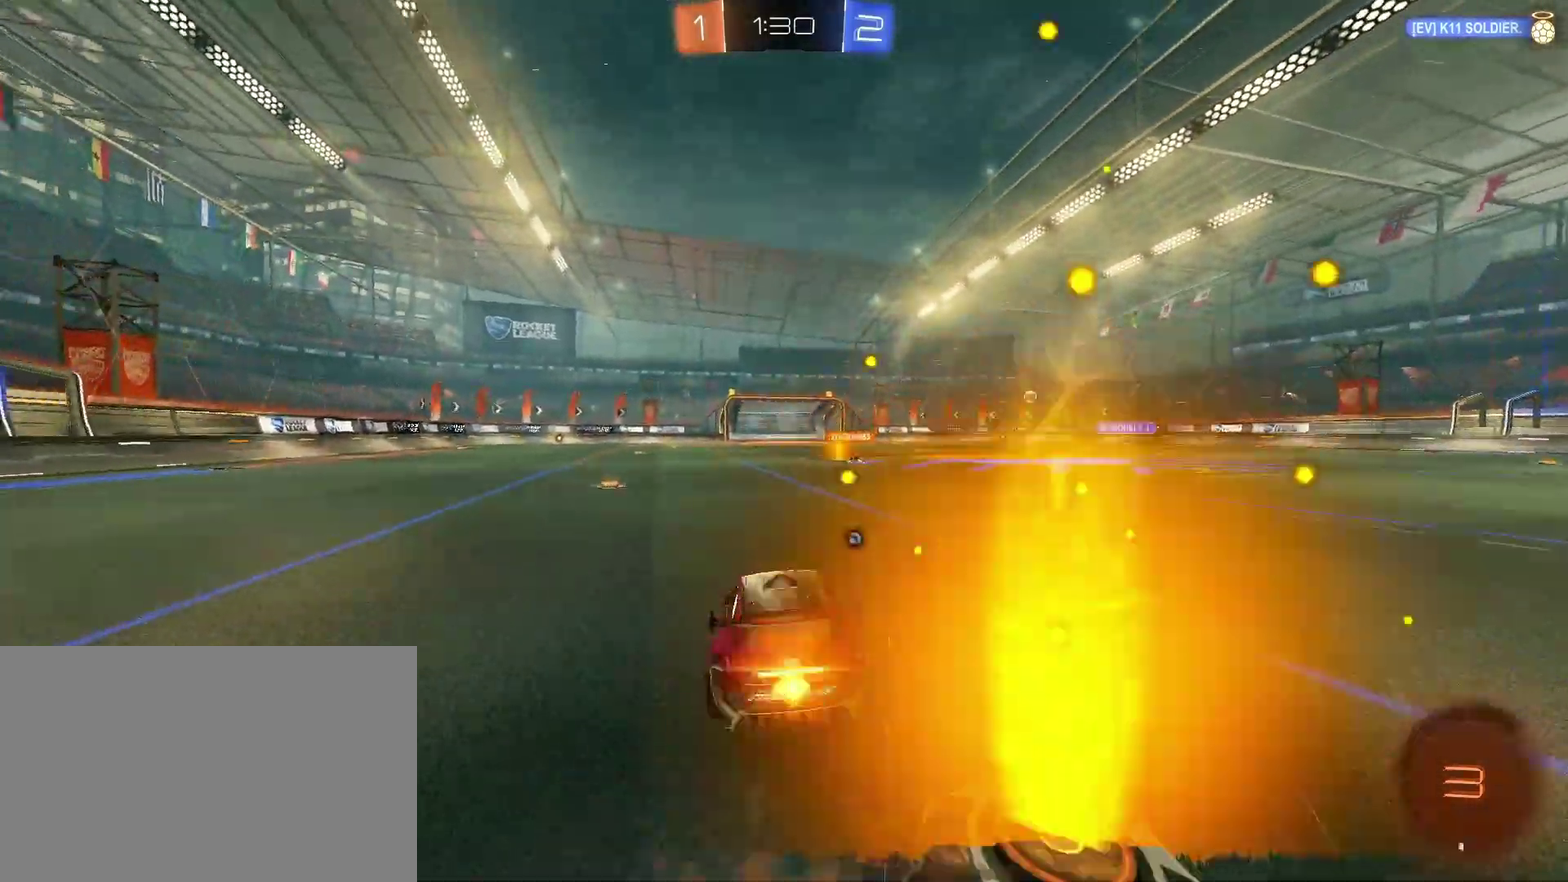
{"buttons": ["TRIANGLE", "R2"], "left_stick": "down-left", "right_stick": "center", "events": [[67, "TRIANGLE", "down"], [233, "L3", "down"], [333, "L3", "up"], [367, "CROSS", "up"], [433, "CIRCLE", "up"]]}
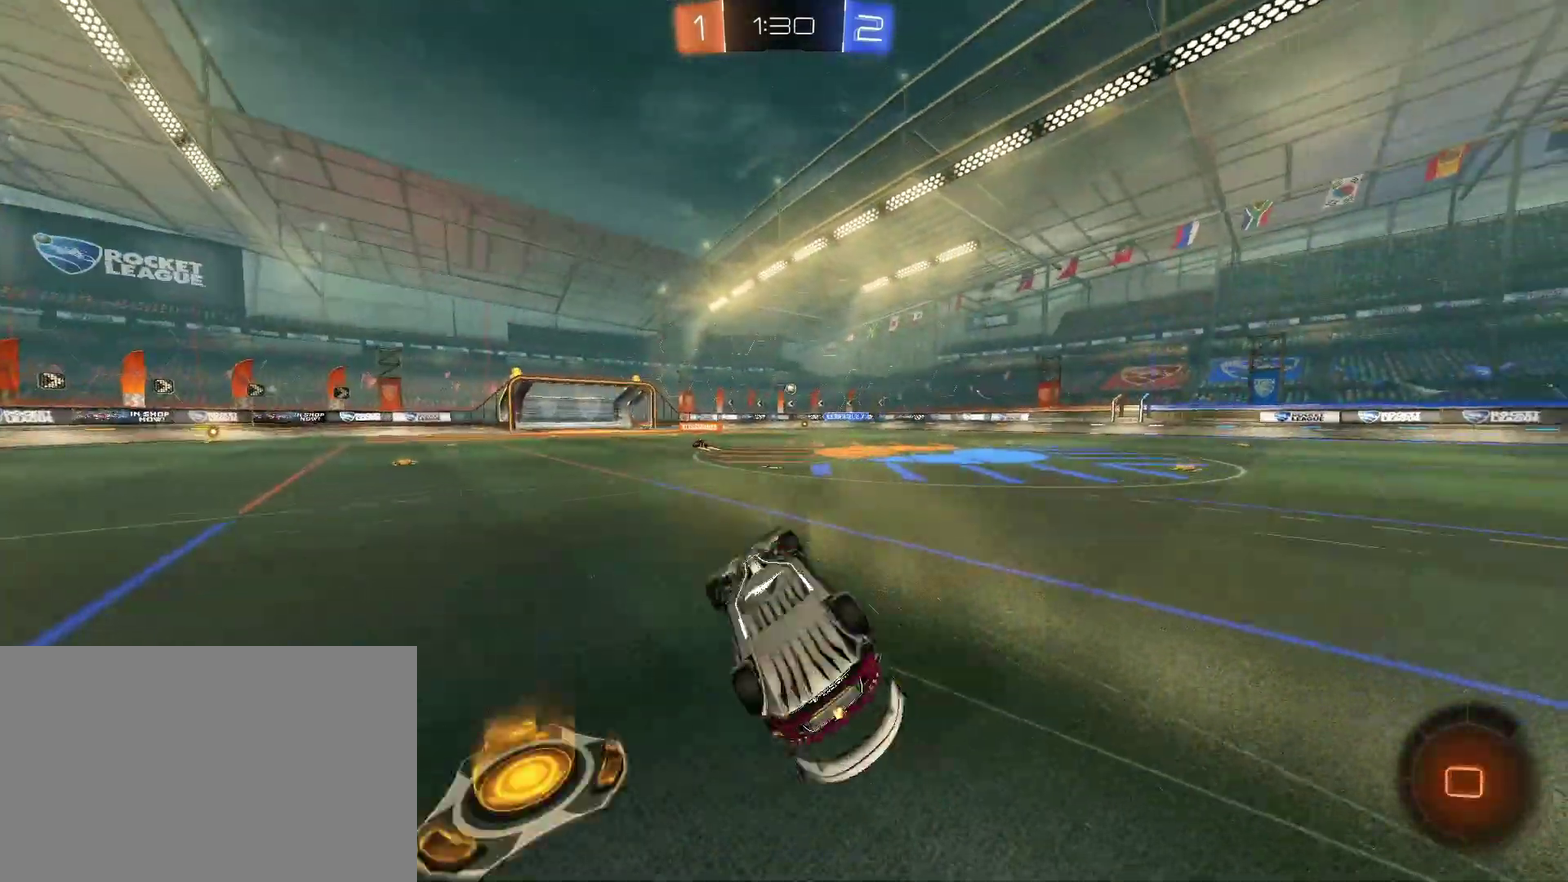
{"buttons": ["R2"], "left_stick": "center", "right_stick": "center", "events": [[267, "TRIANGLE", "up"], [267, "left_stick", "center"]]}
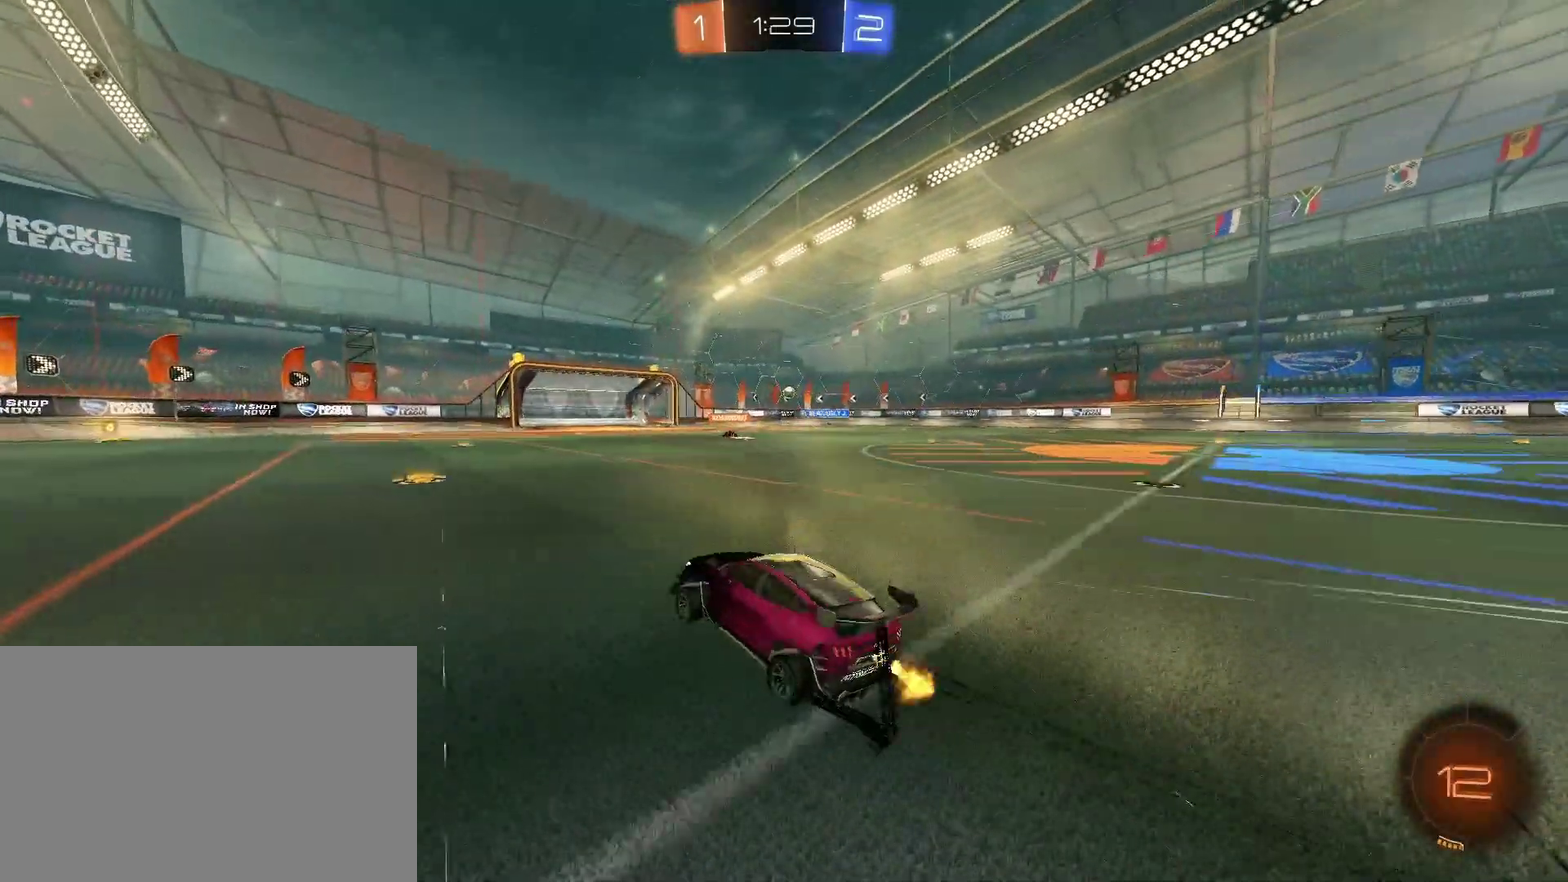
{"buttons": ["R2"], "left_stick": "center", "right_stick": "center", "events": []}
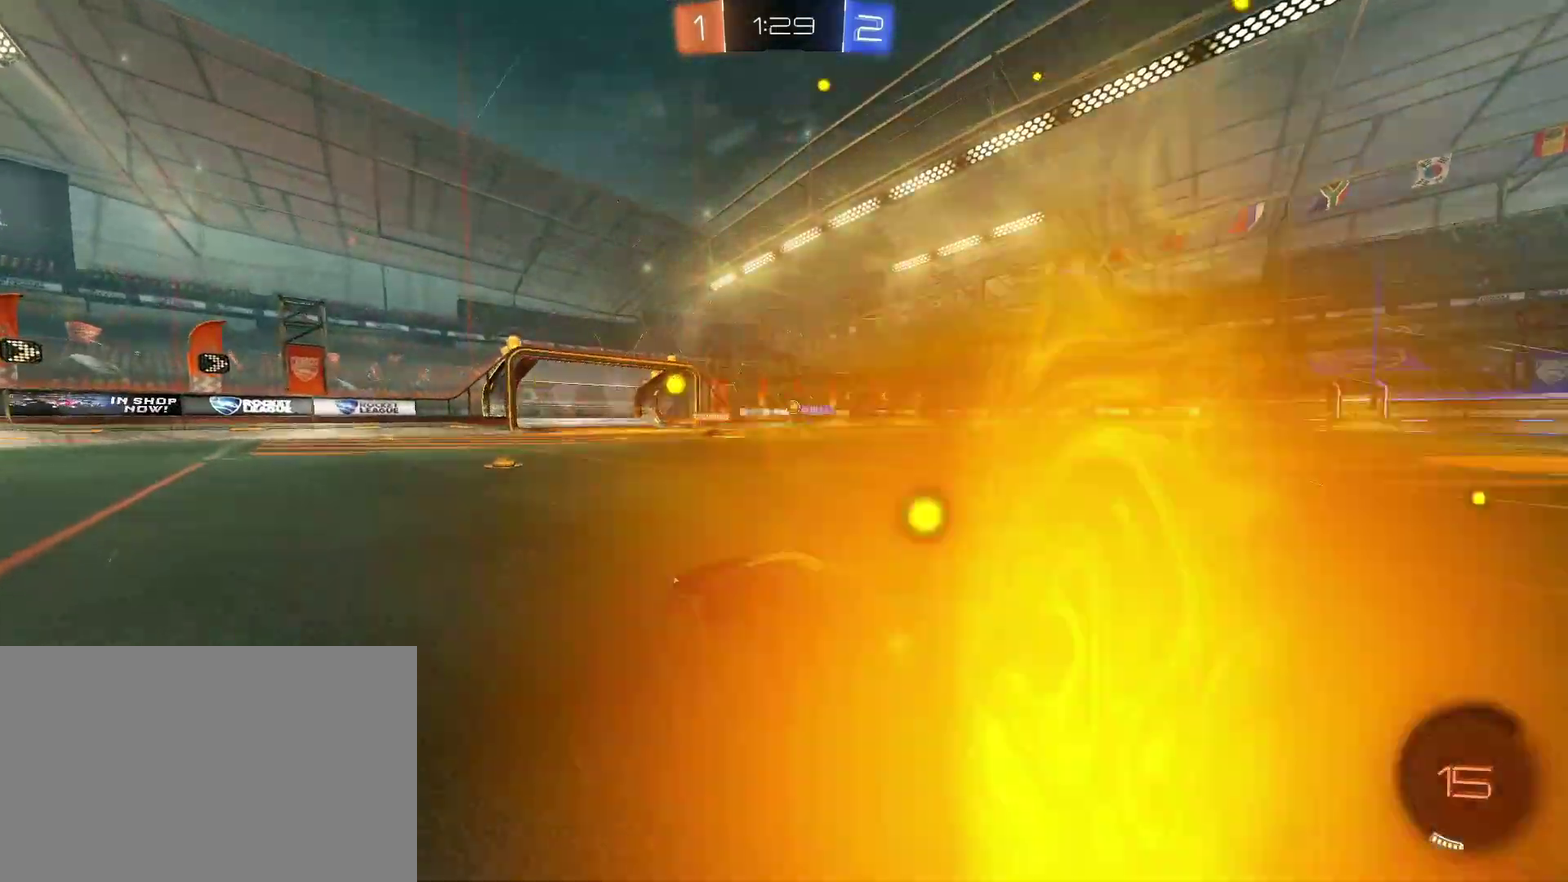
{"buttons": ["R2"], "left_stick": "left", "right_stick": "center", "events": [[300, "left_stick", "right"], [400, "left_stick", "left"]]}
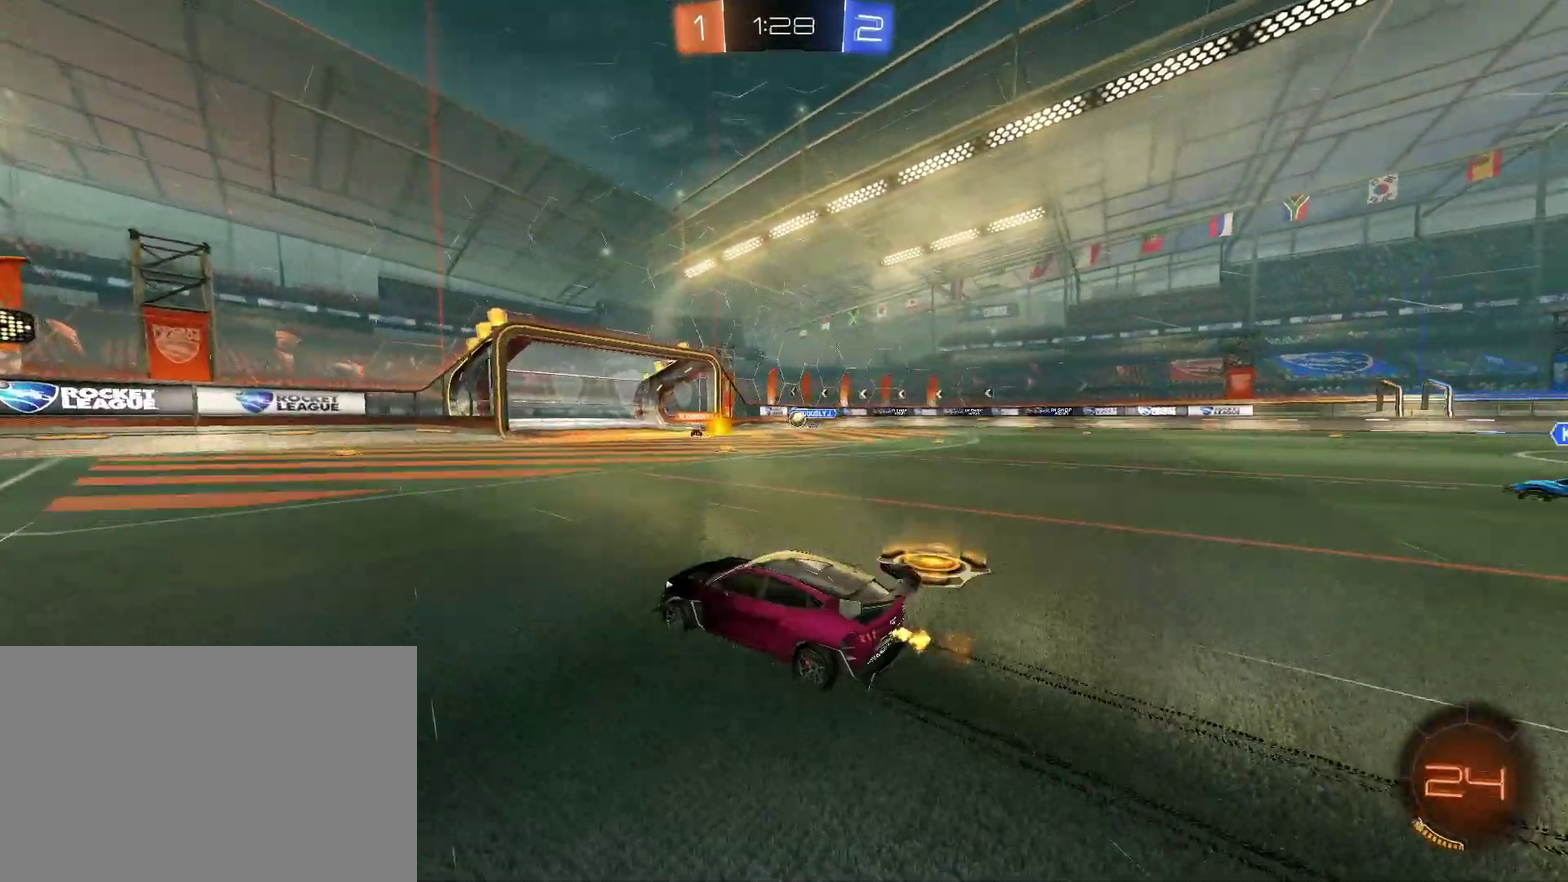
{"buttons": ["CIRCLE", "R2"], "left_stick": "center", "right_stick": "center", "events": [[67, "L3", "down"], [167, "L3", "up"], [333, "L3", "down"], [400, "L3", "up"], [400, "left_stick", "right"], [467, "CIRCLE", "down"], [467, "left_stick", "center"]]}
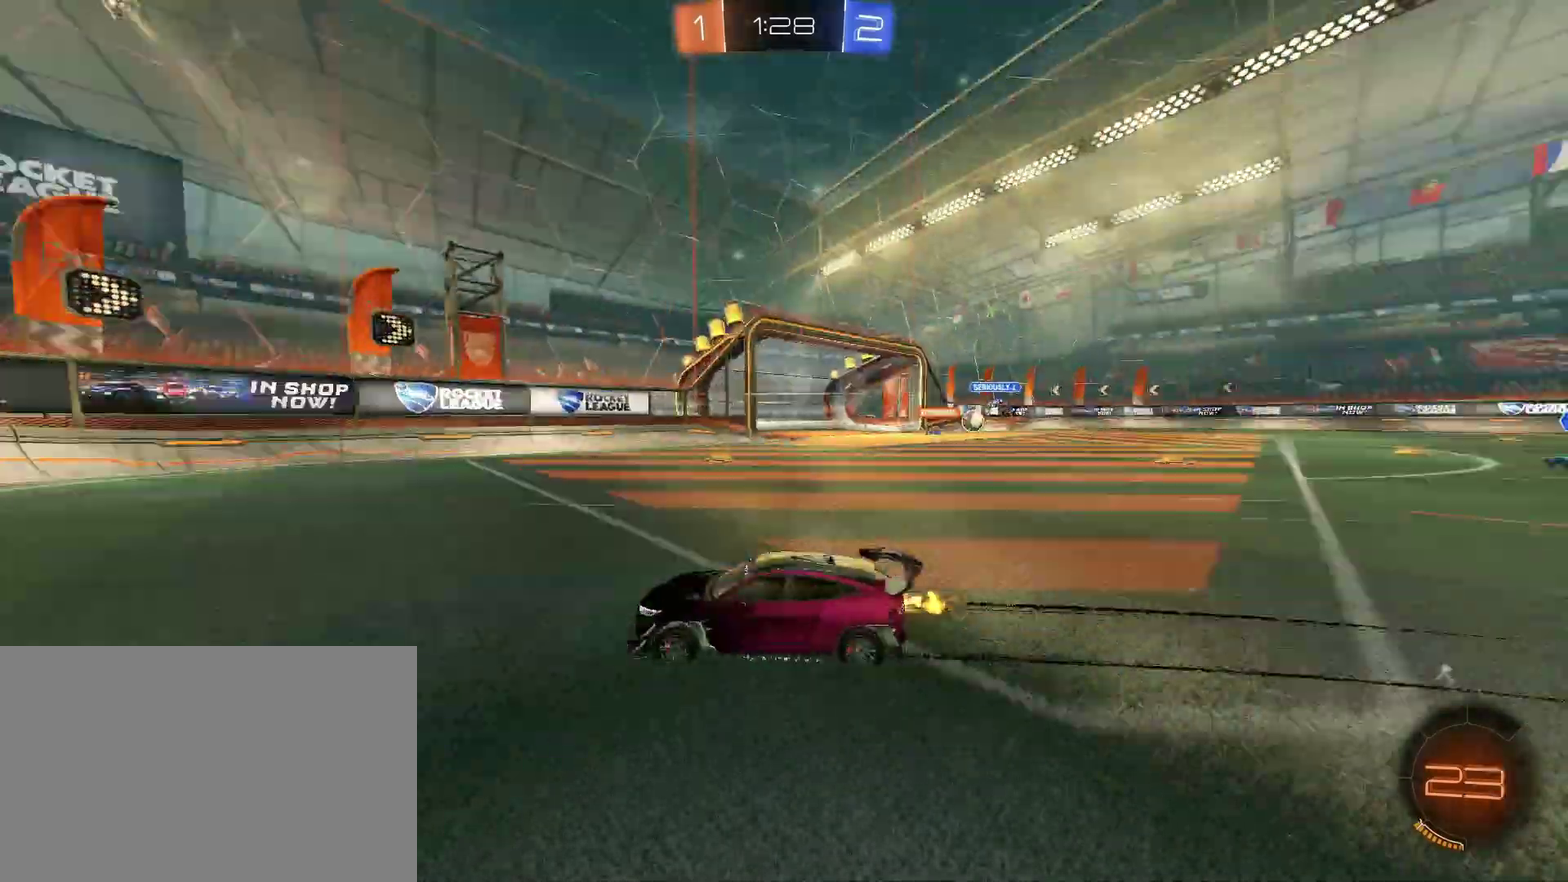
{"buttons": ["R2"], "left_stick": "right", "right_stick": "center", "events": [[167, "CIRCLE", "up"], [233, "left_stick", "right"]]}
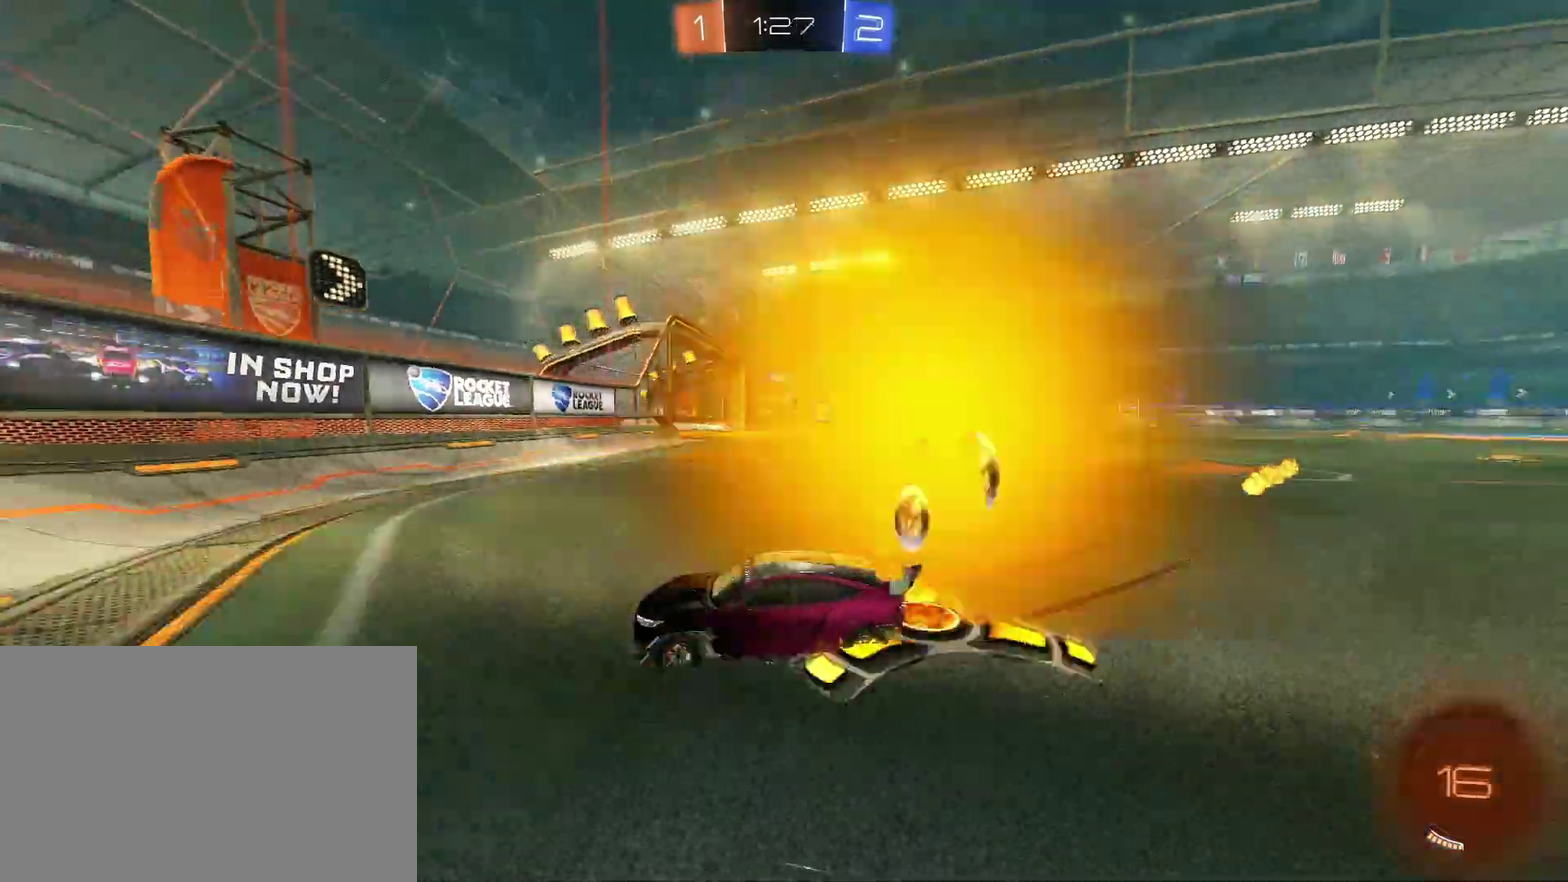
{"buttons": ["R2"], "left_stick": "up-right", "right_stick": "center", "events": [[267, "CIRCLE", "down"], [400, "left_stick", "up-right"], [467, "CIRCLE", "up"]]}
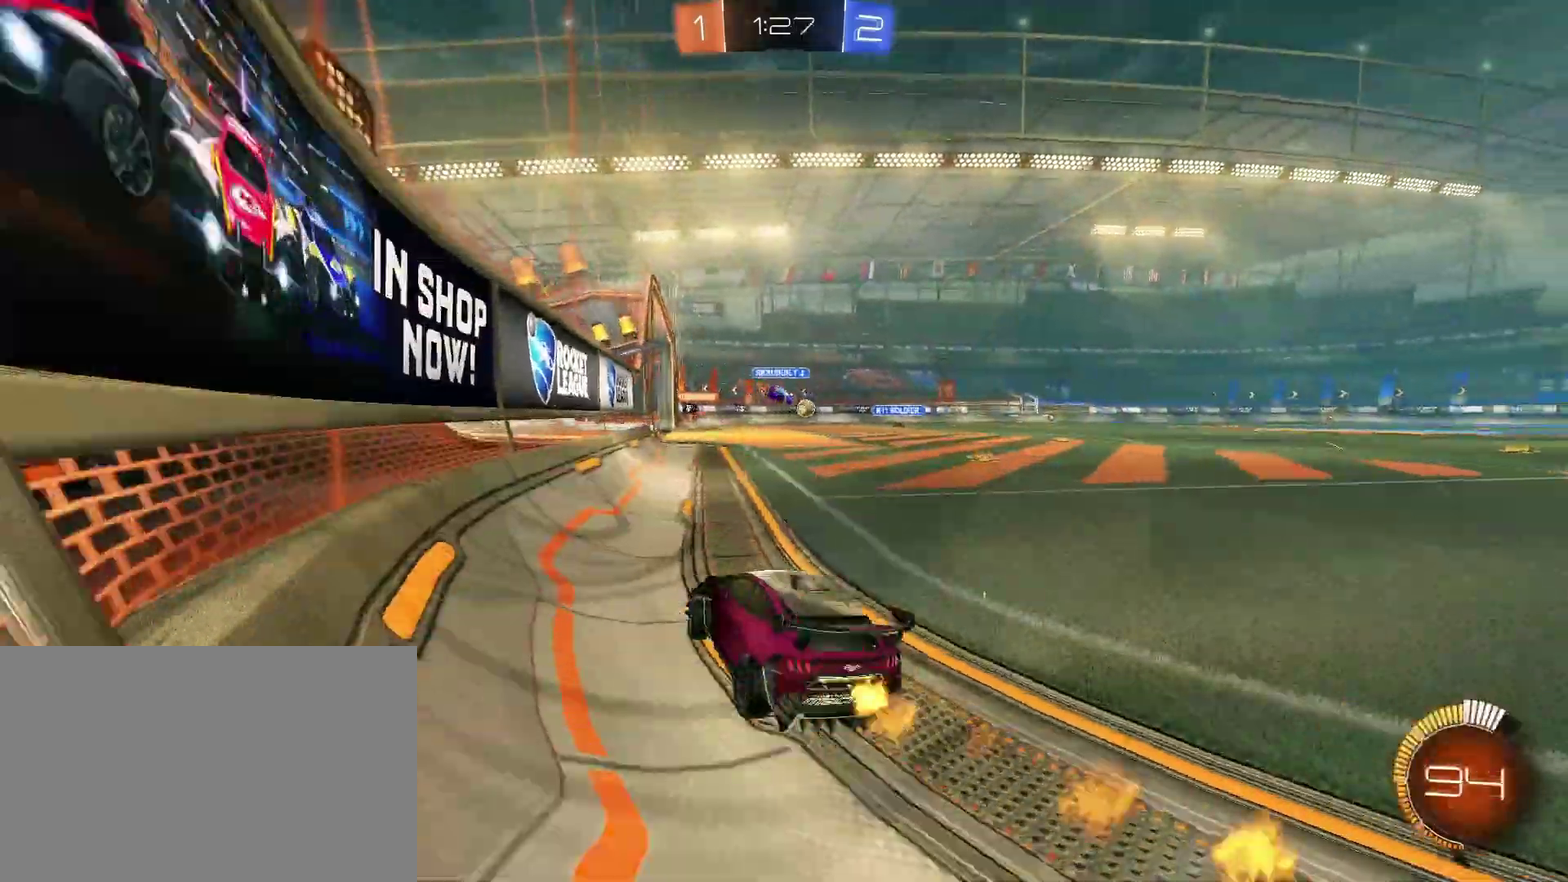
{"buttons": ["R2"], "left_stick": "center", "right_stick": "center", "events": [[67, "CIRCLE", "down"], [133, "left_stick", "center"], [300, "CIRCLE", "up"], [367, "CIRCLE", "down"], [433, "left_stick", "up-left"], [500, "CIRCLE", "up"], [500, "left_stick", "center"]]}
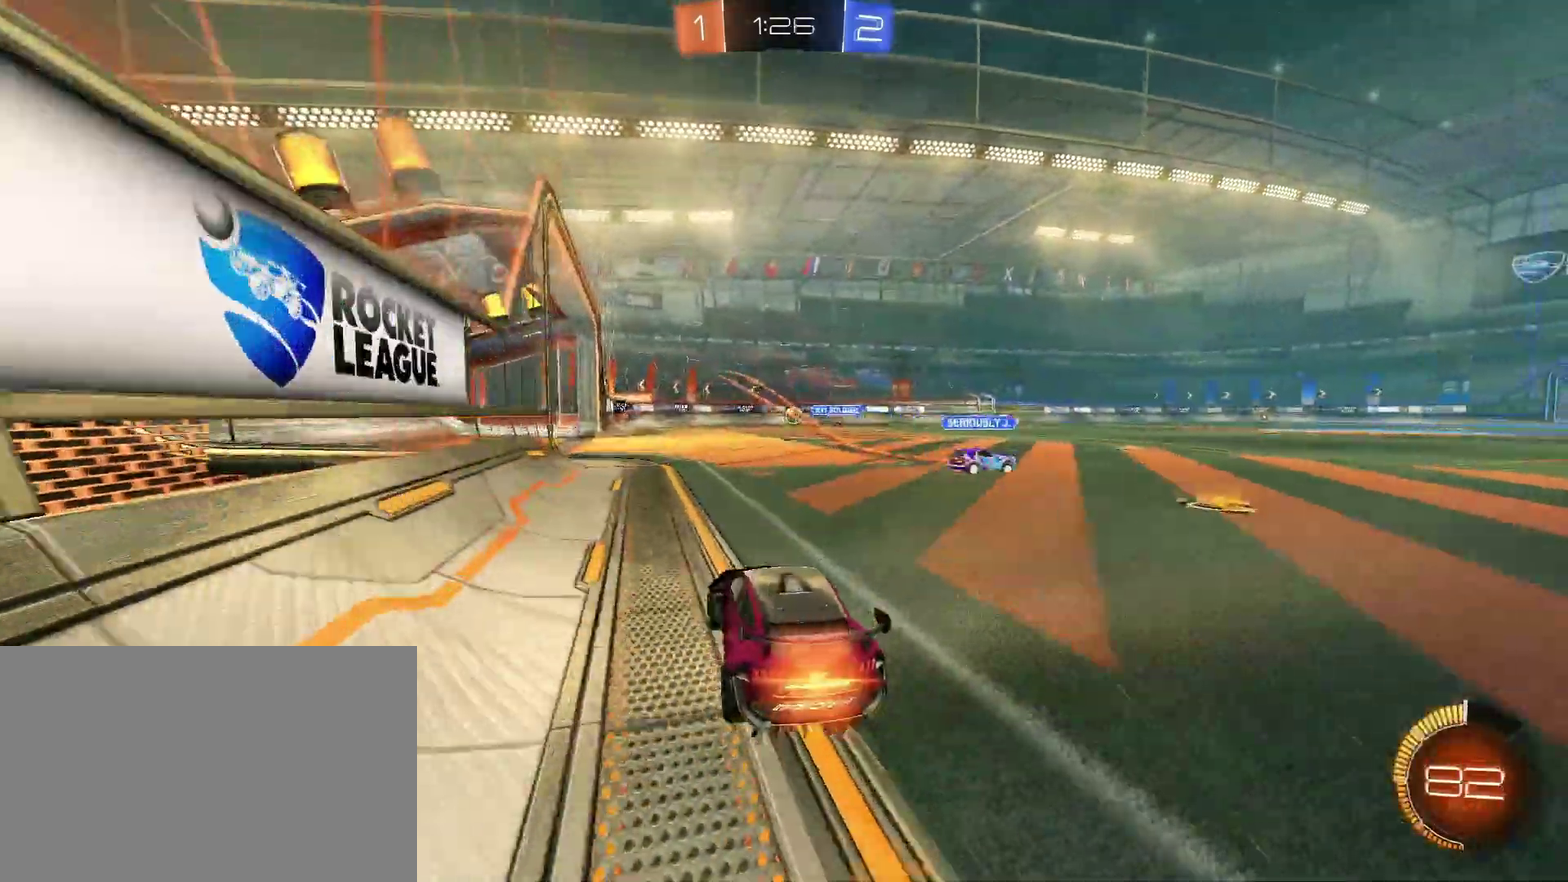
{"buttons": ["R2"], "left_stick": "center", "right_stick": "center", "events": [[233, "left_stick", "left"], [367, "left_stick", "center"]]}
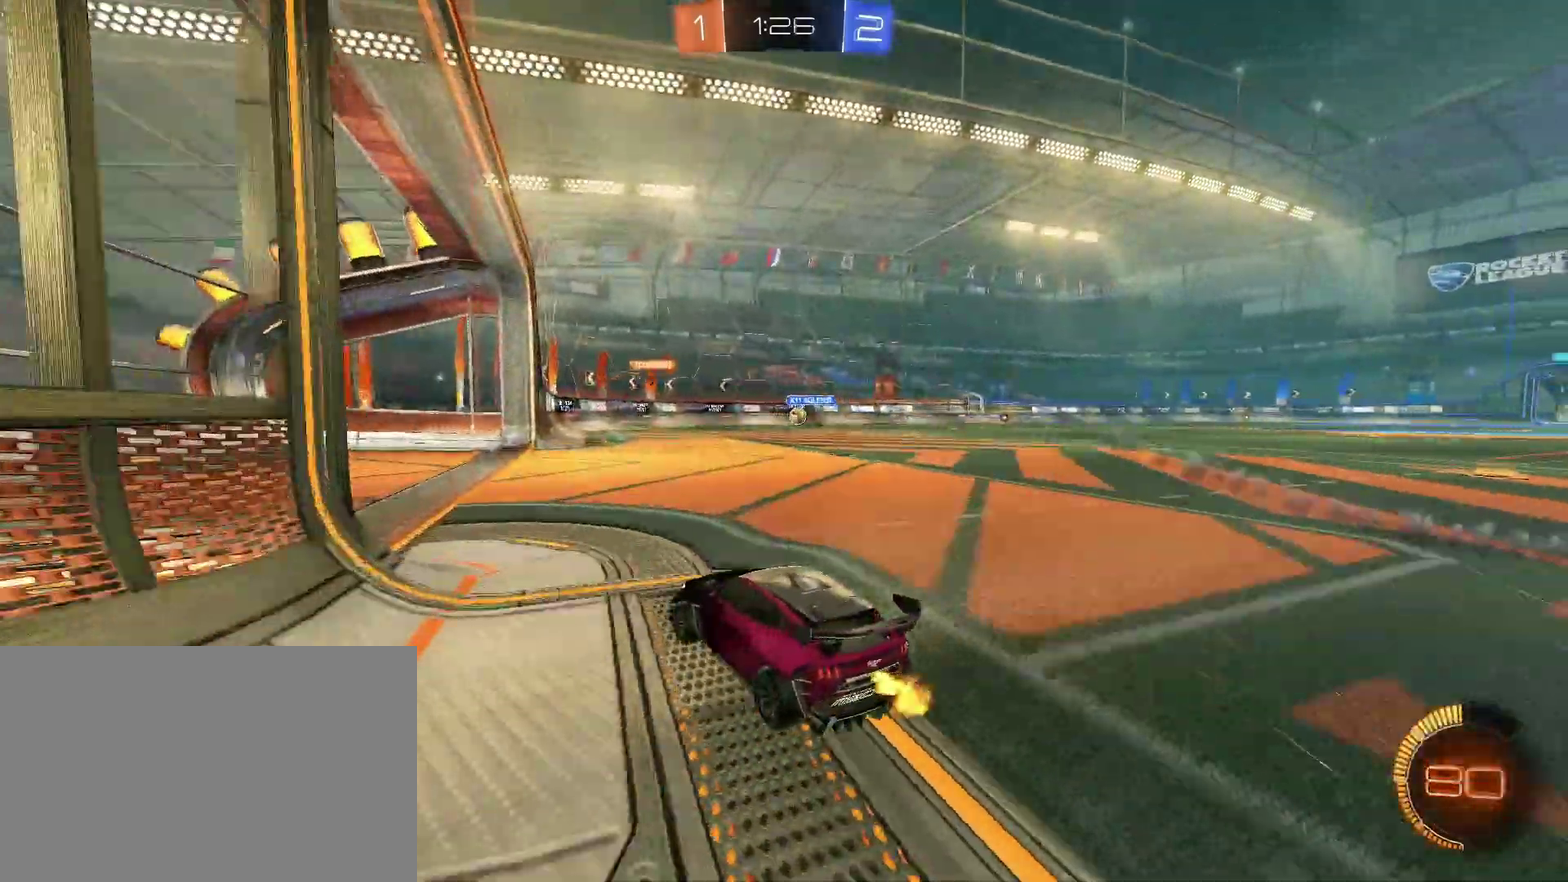
{"buttons": ["R2"], "left_stick": "center", "right_stick": "center", "events": [[100, "left_stick", "right"], [433, "left_stick", "center"]]}
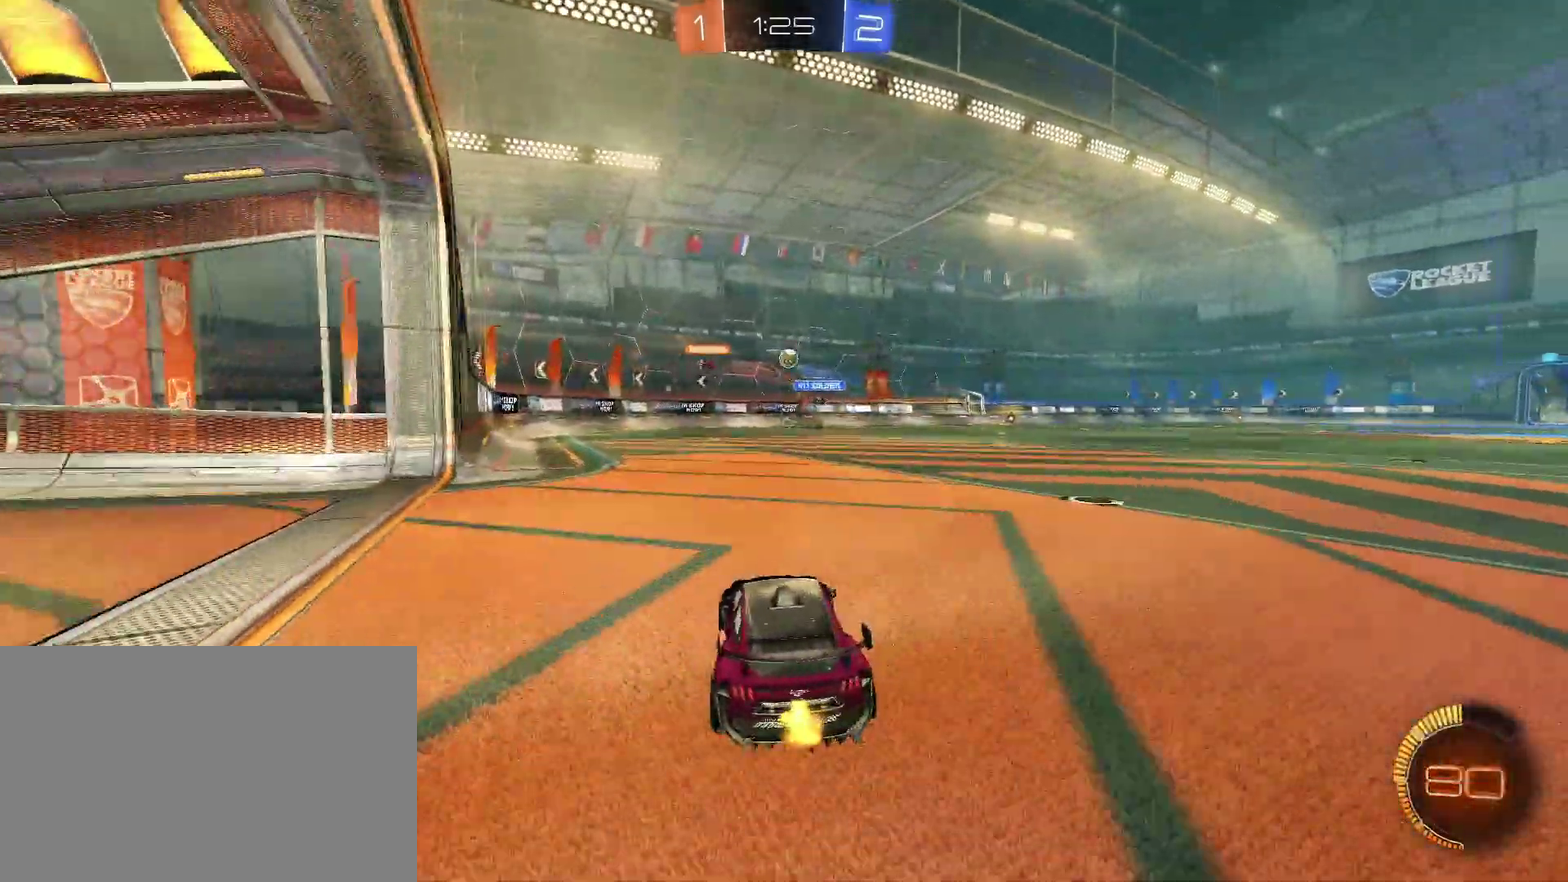
{"buttons": ["R2"], "left_stick": "center", "right_stick": "center", "events": [[33, "left_stick", "left"], [400, "left_stick", "center"]]}
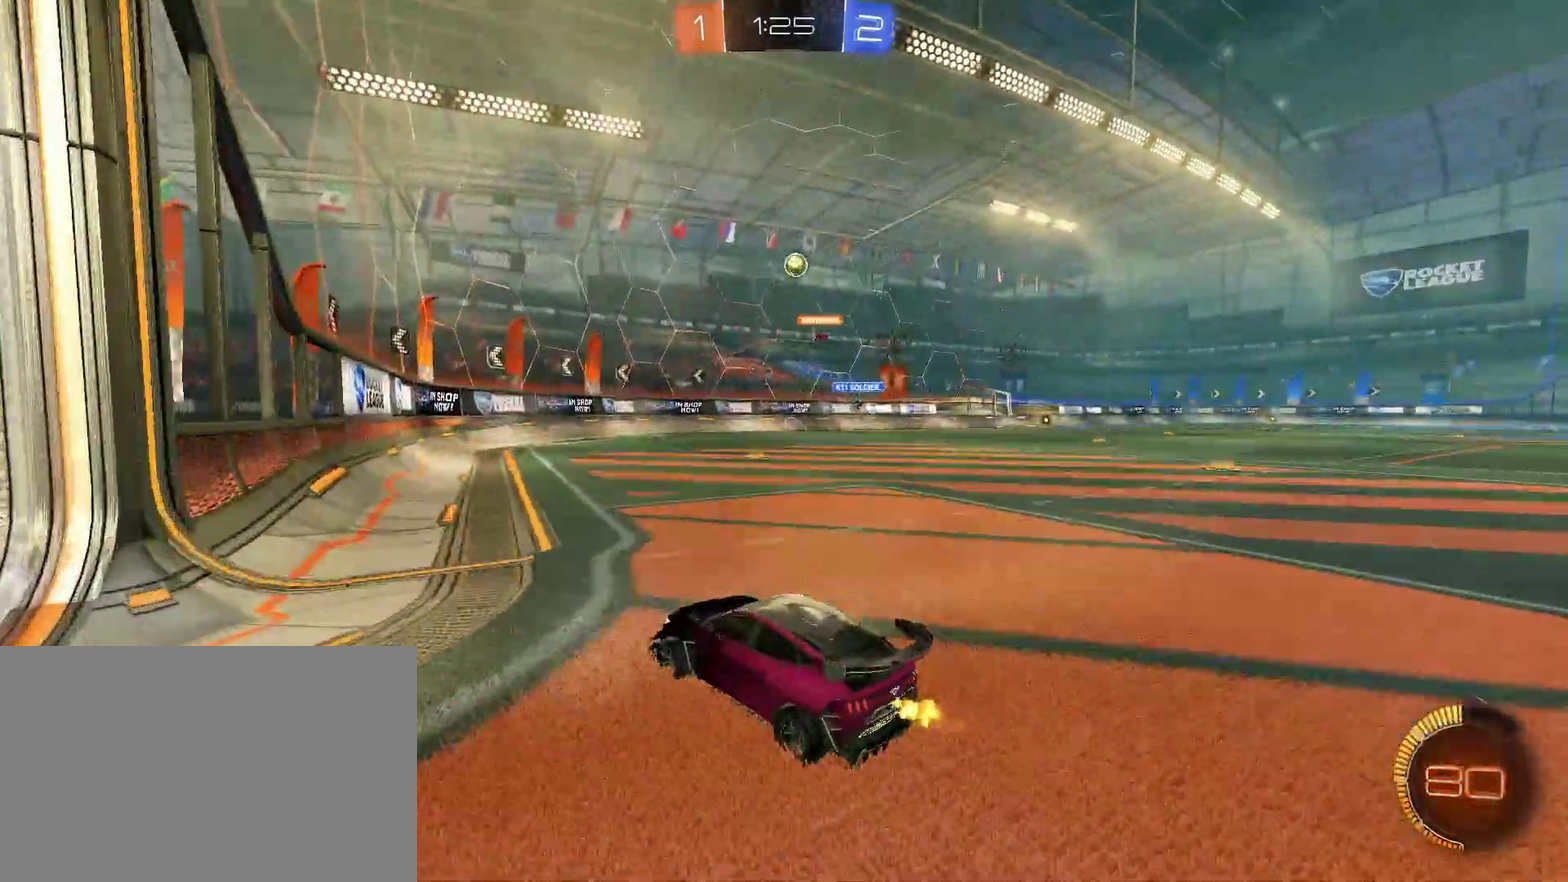
{"buttons": [], "left_stick": "right", "right_stick": "center", "events": [[333, "left_stick", "right"], [400, "R2", "up"]]}
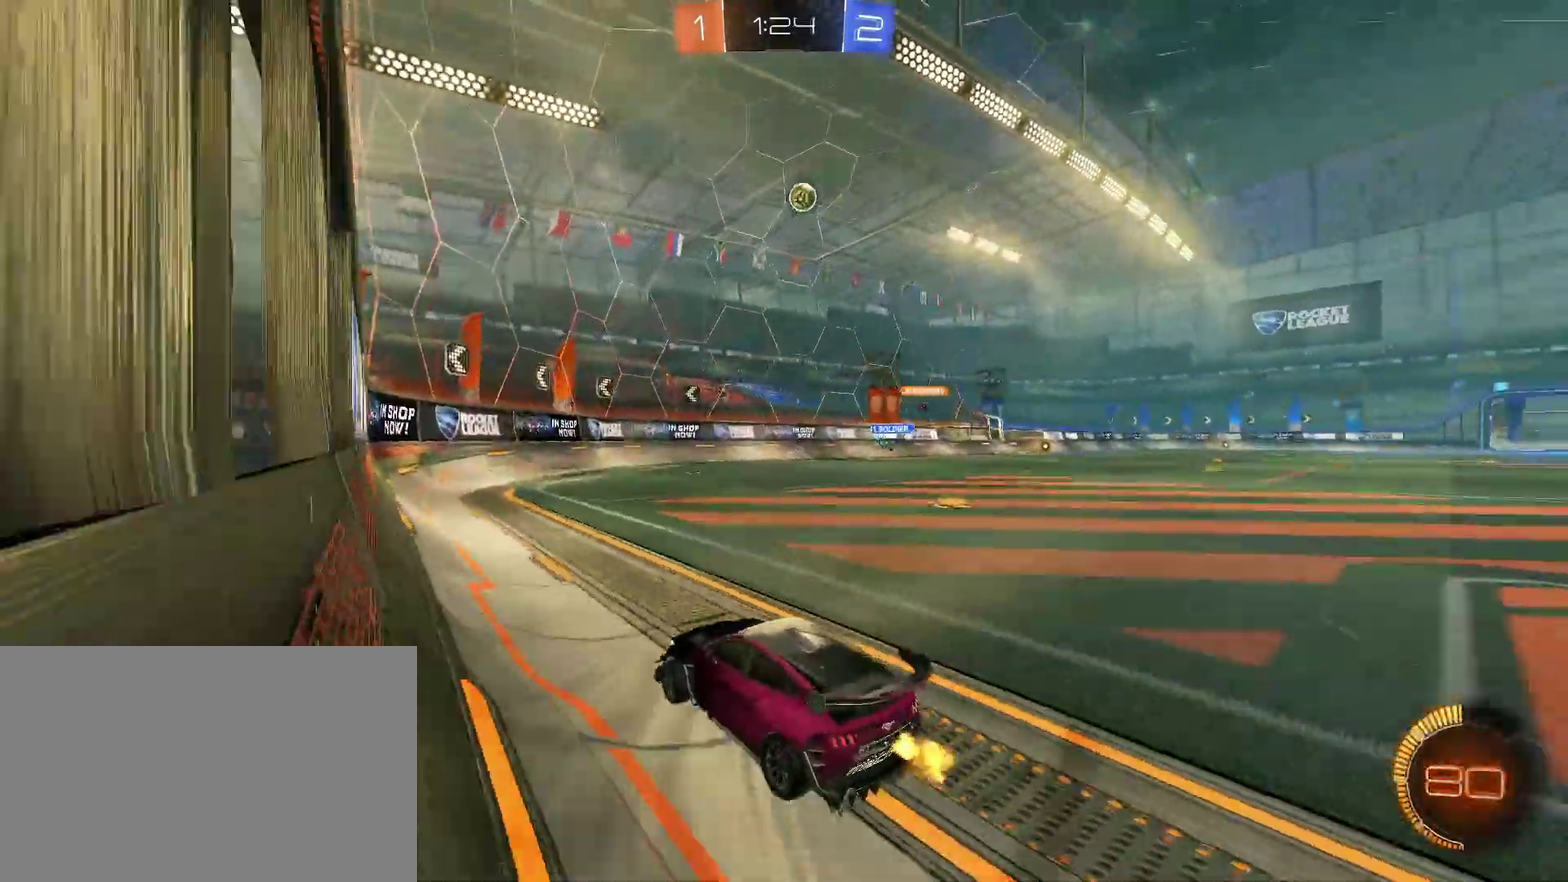
{"buttons": ["CROSS", "R2"], "left_stick": "down", "right_stick": "center", "events": [[233, "R2", "down"], [433, "CROSS", "down"], [433, "left_stick", "down"]]}